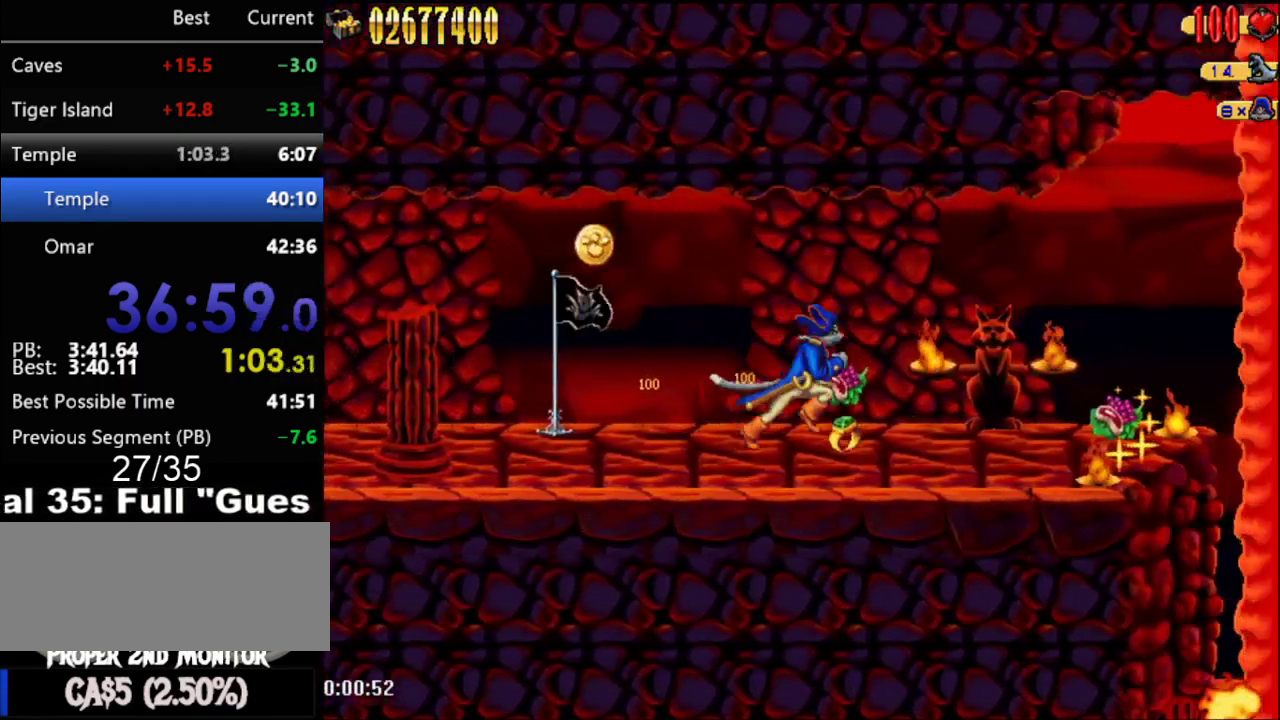
Gameplay with a controller (Nintendo layout); each line is a JSON object with the inputs held at the frame after it. "events" lists button and stick changes between this image and that frame as [ms after this image, input, new state], when the widget could be followed in between. Not read: L3 R3.
{"buttons": ["DPAD_RIGHT"], "events": []}
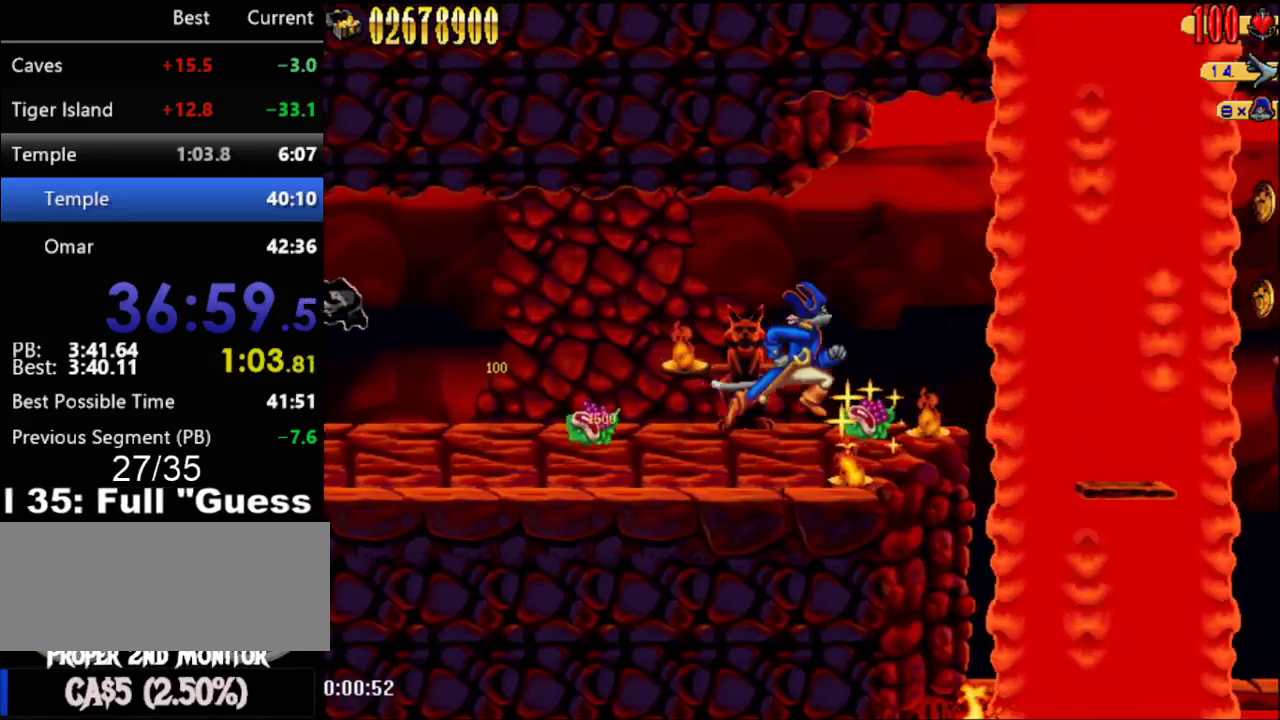
{"buttons": [], "events": [[300, "DPAD_RIGHT", "up"]]}
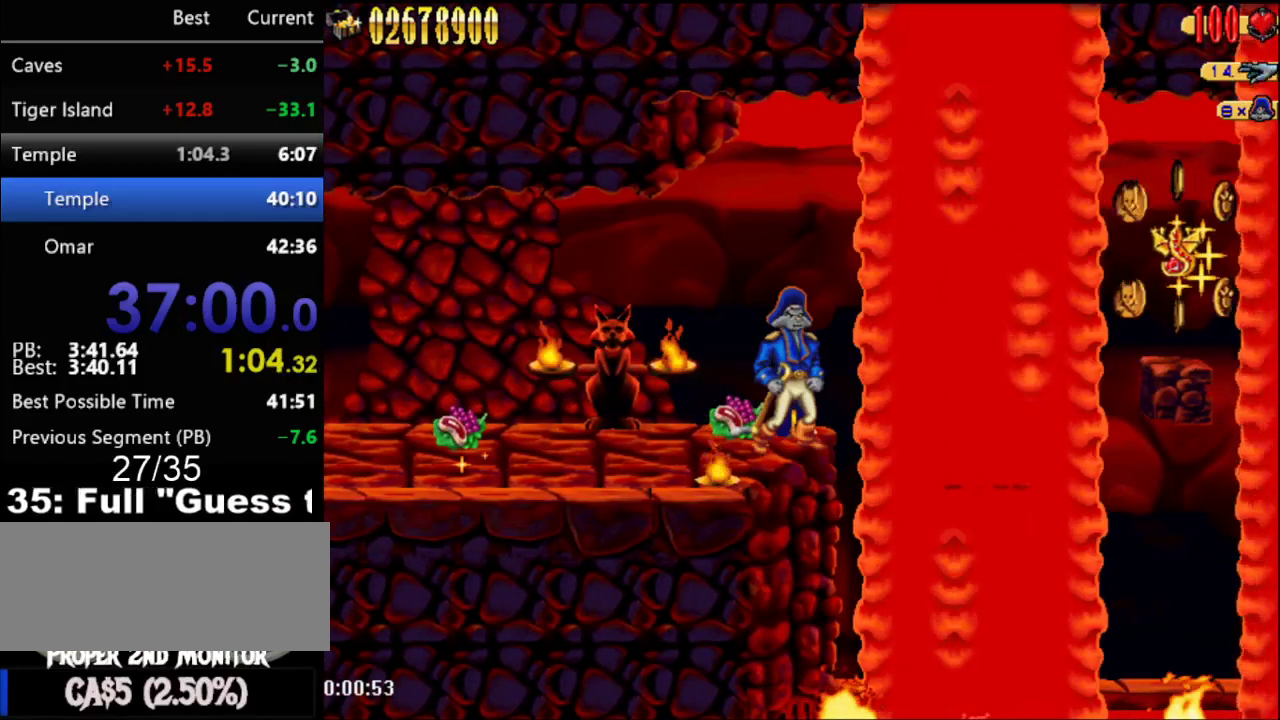
{"buttons": [], "events": []}
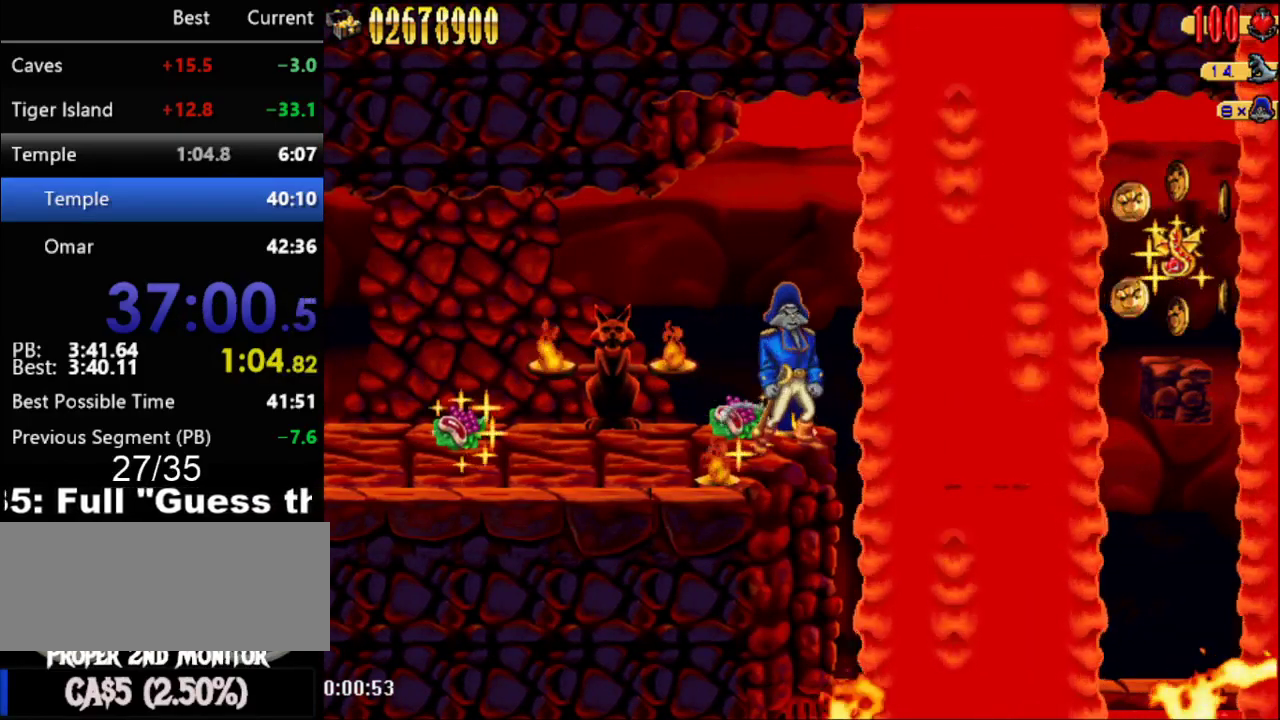
{"buttons": ["DPAD_RIGHT"], "events": [[267, "A", "down"], [267, "DPAD_RIGHT", "down"], [433, "A", "up"]]}
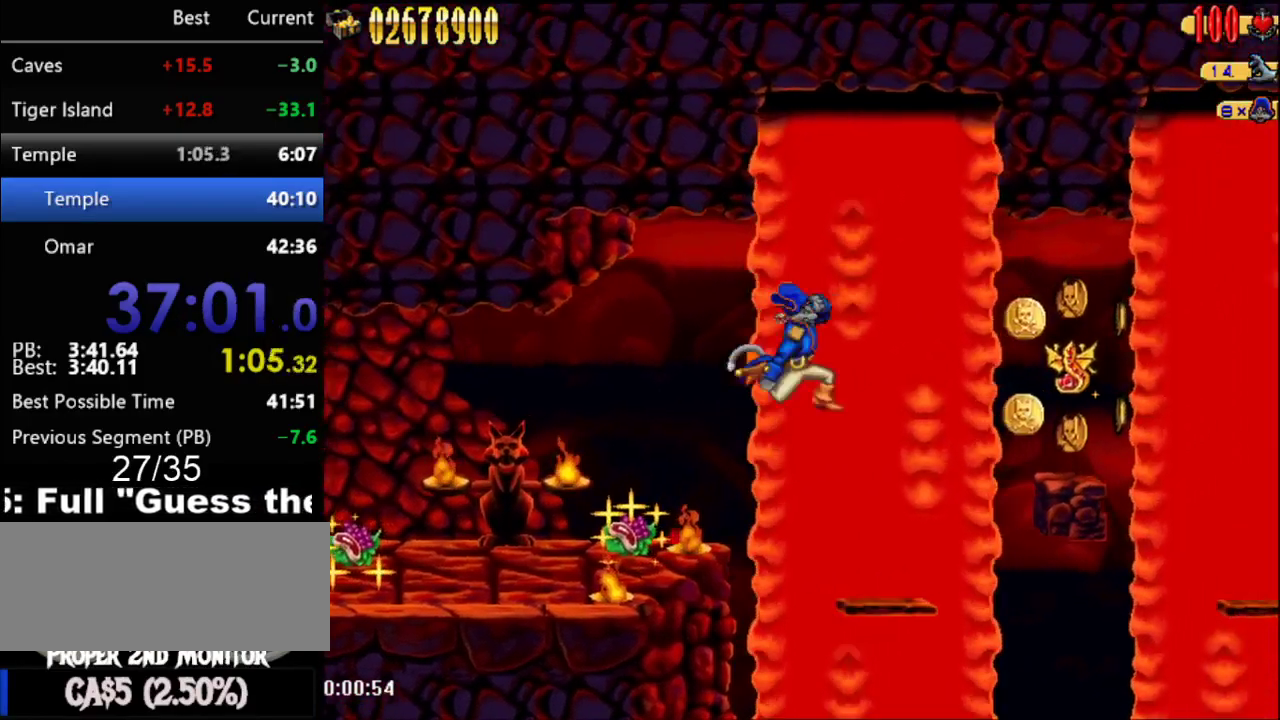
{"buttons": [], "events": [[267, "DPAD_RIGHT", "up"]]}
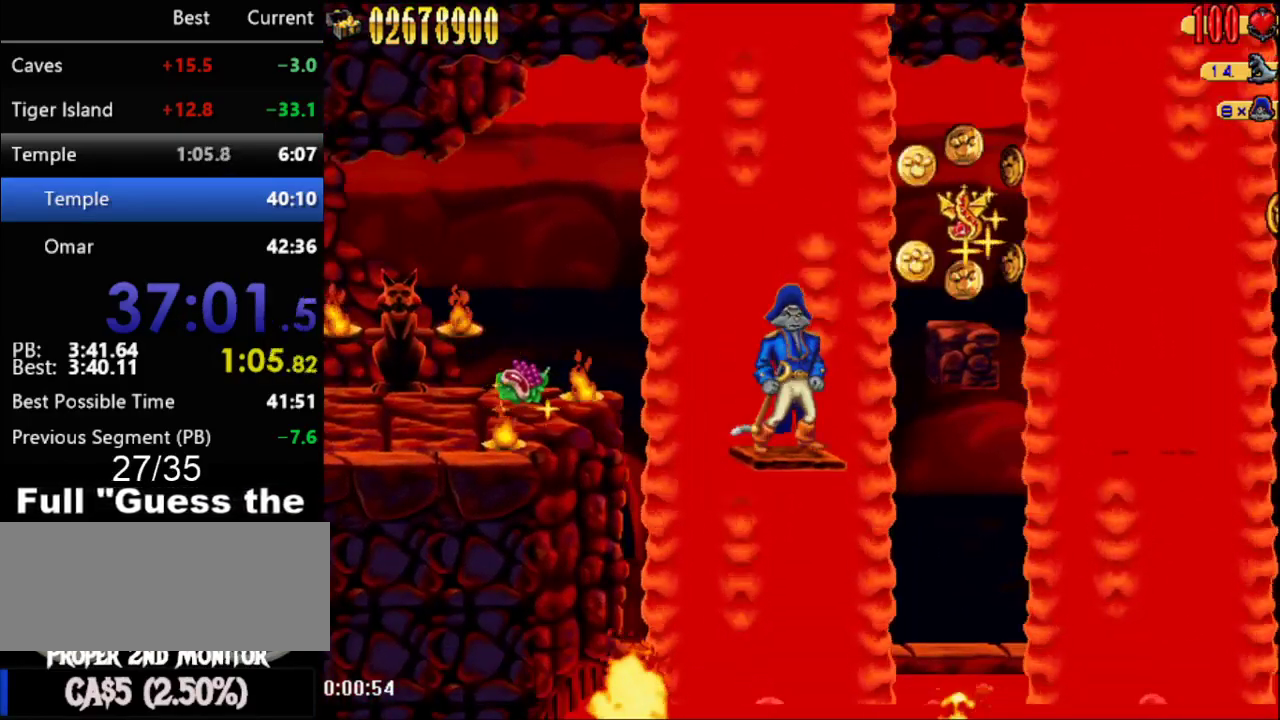
{"buttons": ["A"], "events": [[467, "A", "down"]]}
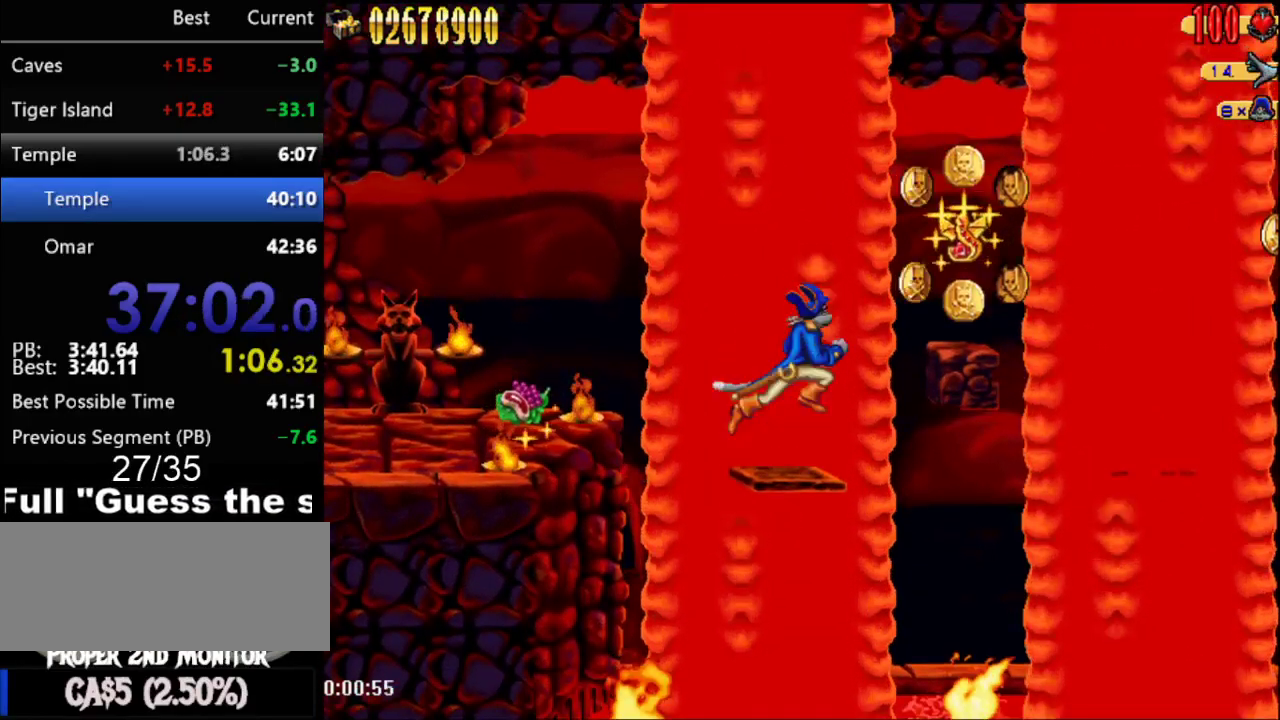
{"buttons": ["DPAD_RIGHT"], "events": [[17, "DPAD_RIGHT", "down"], [200, "A", "up"]]}
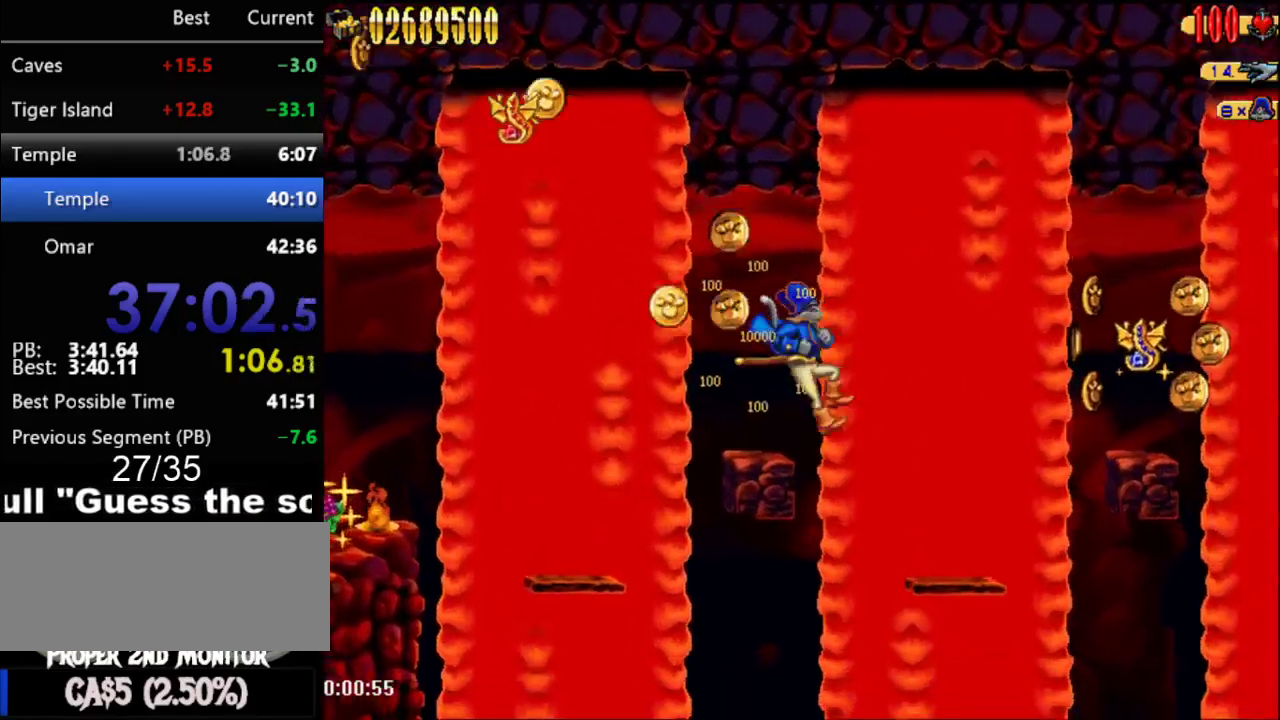
{"buttons": [], "events": [[483, "DPAD_RIGHT", "up"]]}
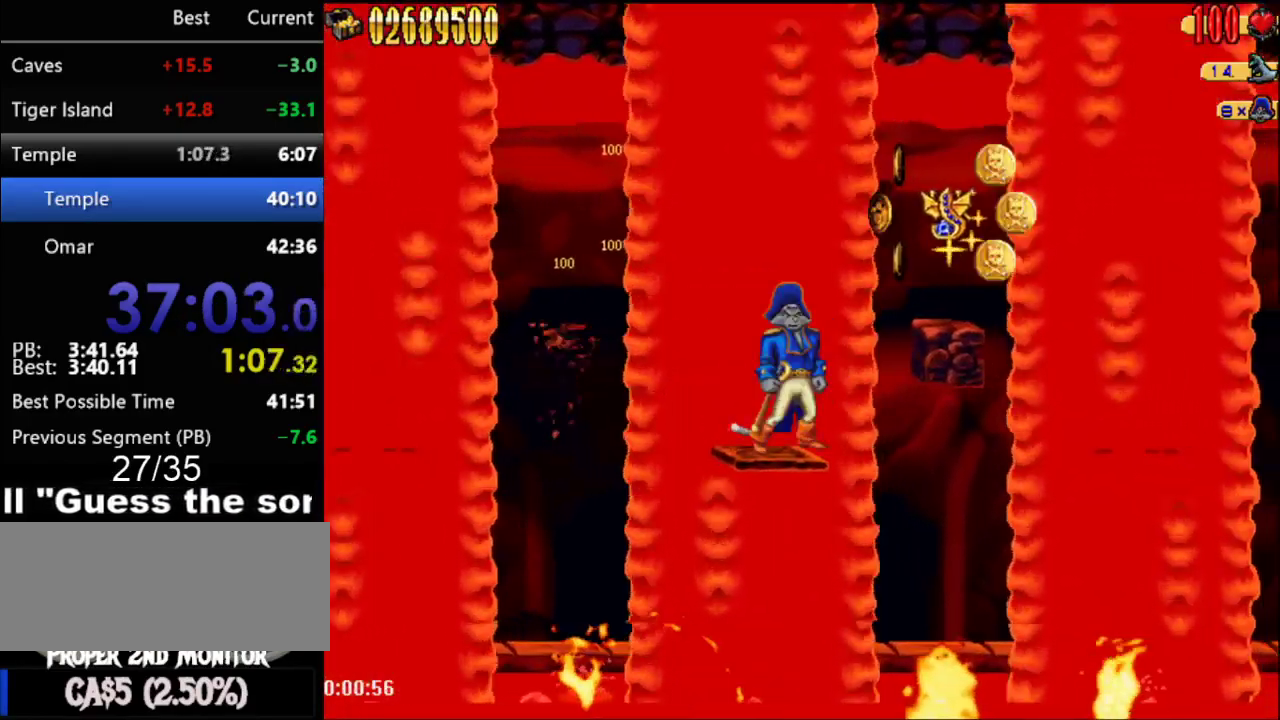
{"buttons": [], "events": [[233, "X", "down"], [333, "X", "up"]]}
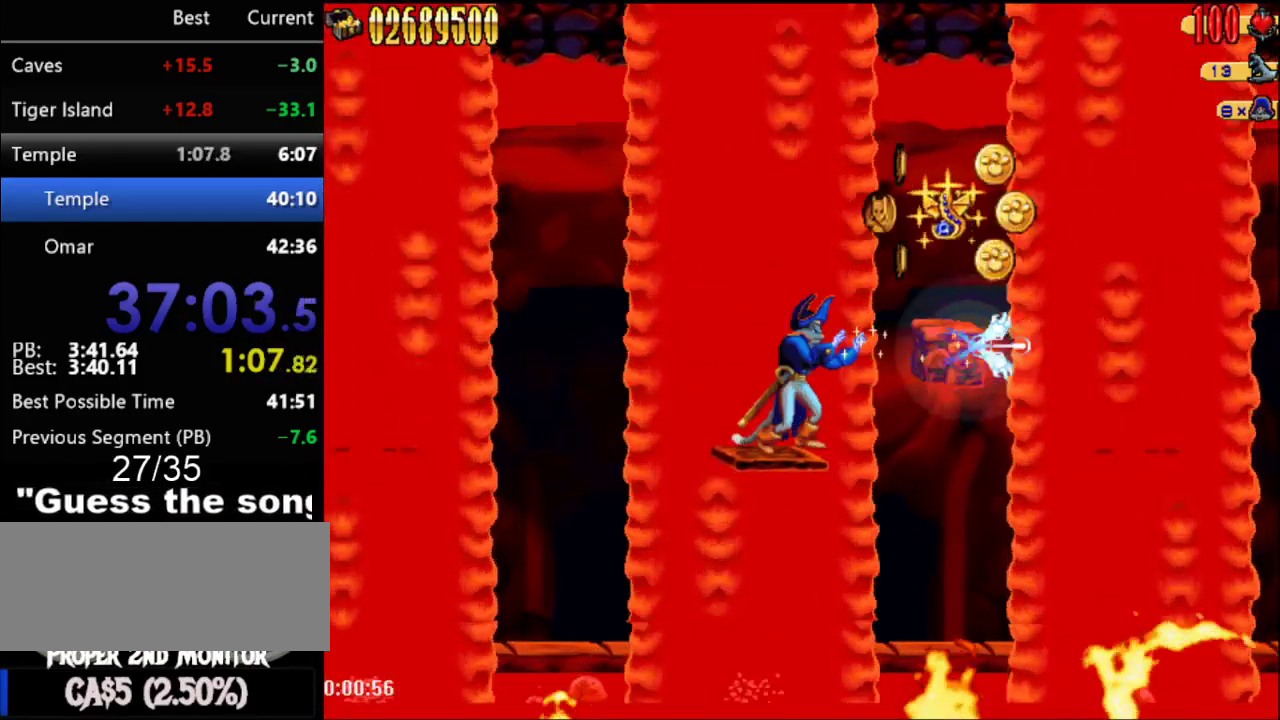
{"buttons": ["DPAD_RIGHT"], "events": [[117, "A", "down"], [150, "DPAD_RIGHT", "down"], [300, "A", "up"]]}
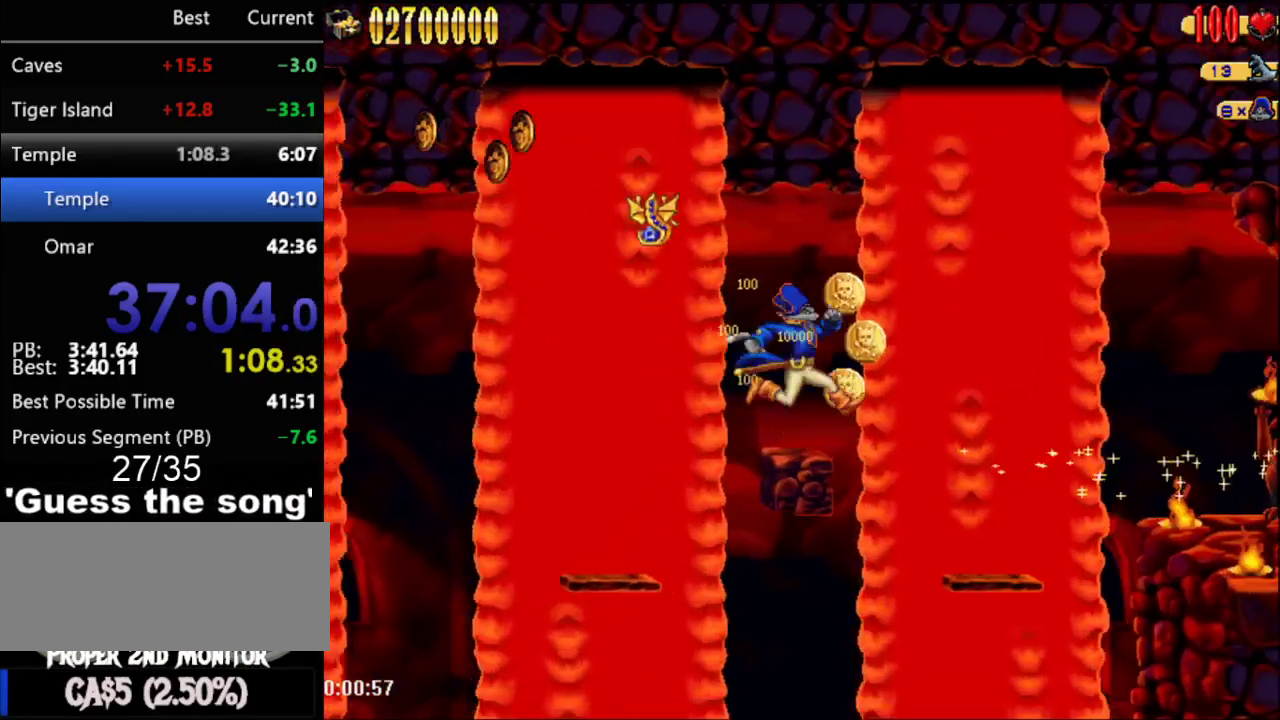
{"buttons": ["DPAD_RIGHT"], "events": []}
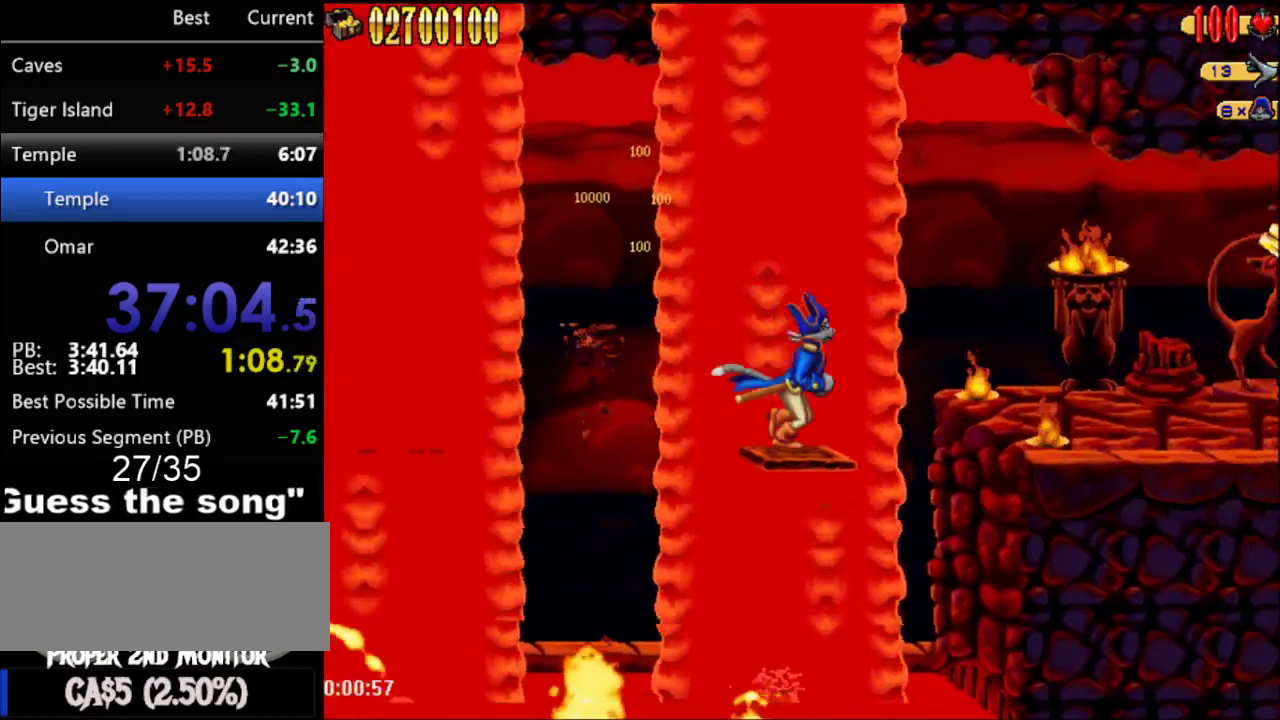
{"buttons": ["DPAD_RIGHT"], "events": [[150, "A", "down"], [267, "A", "up"]]}
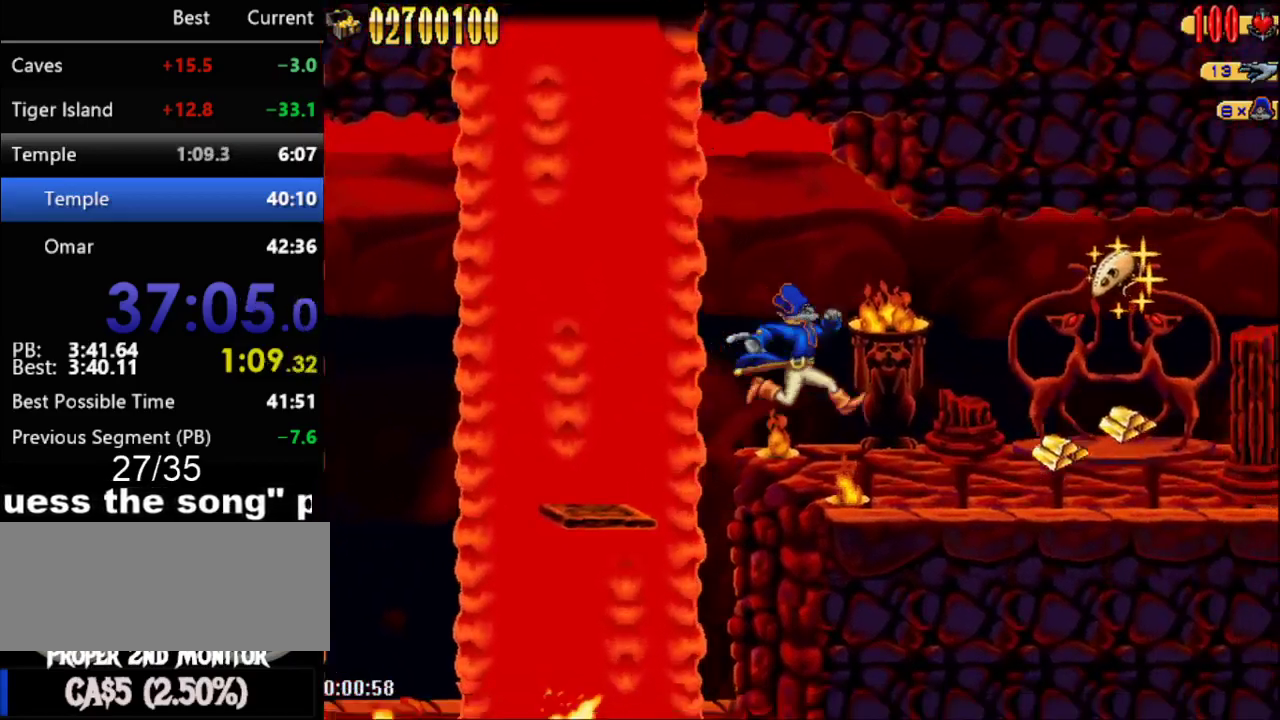
{"buttons": ["DPAD_RIGHT"], "events": []}
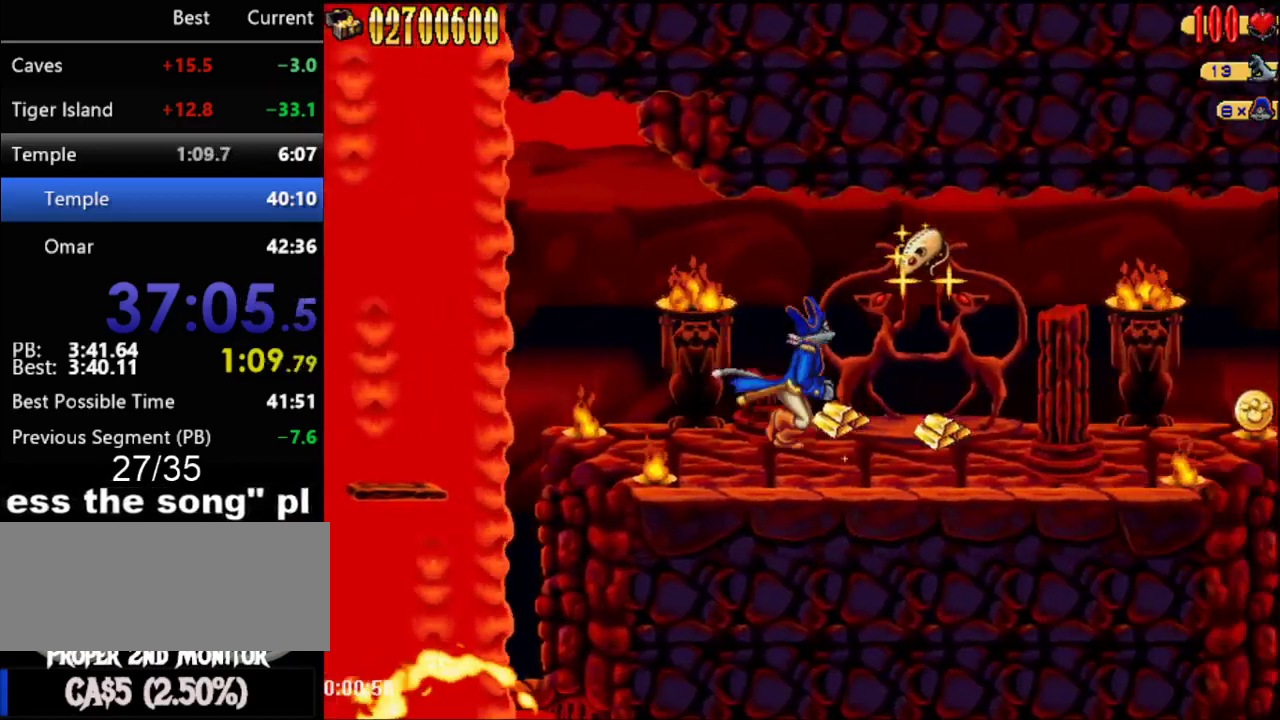
{"buttons": ["DPAD_RIGHT"], "events": [[233, "A", "down"], [300, "A", "up"]]}
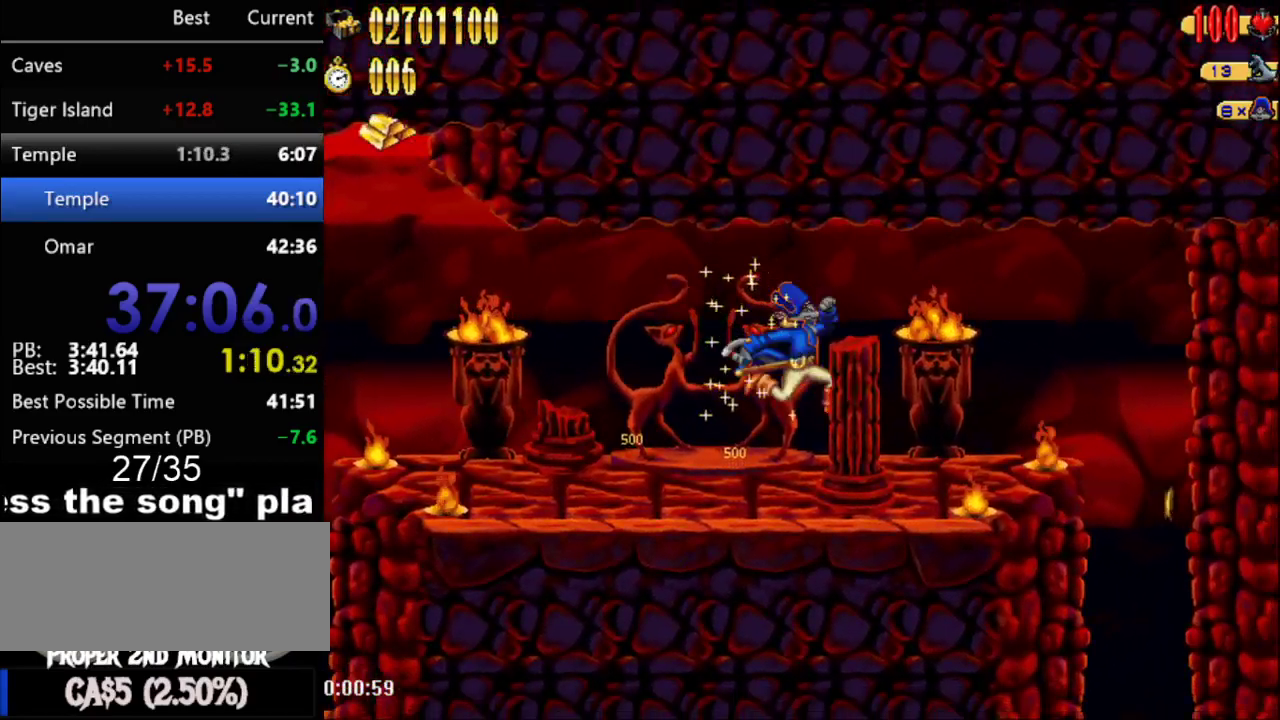
{"buttons": ["DPAD_RIGHT"], "events": []}
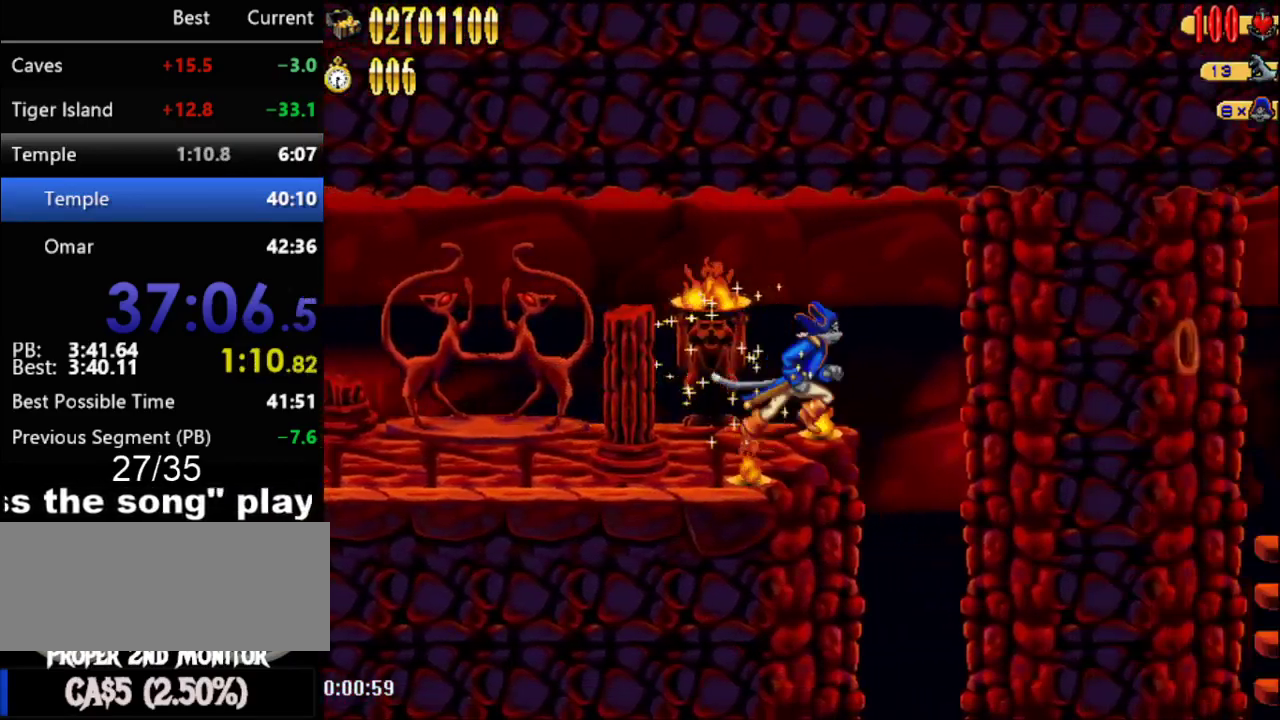
{"buttons": ["DPAD_RIGHT"], "events": []}
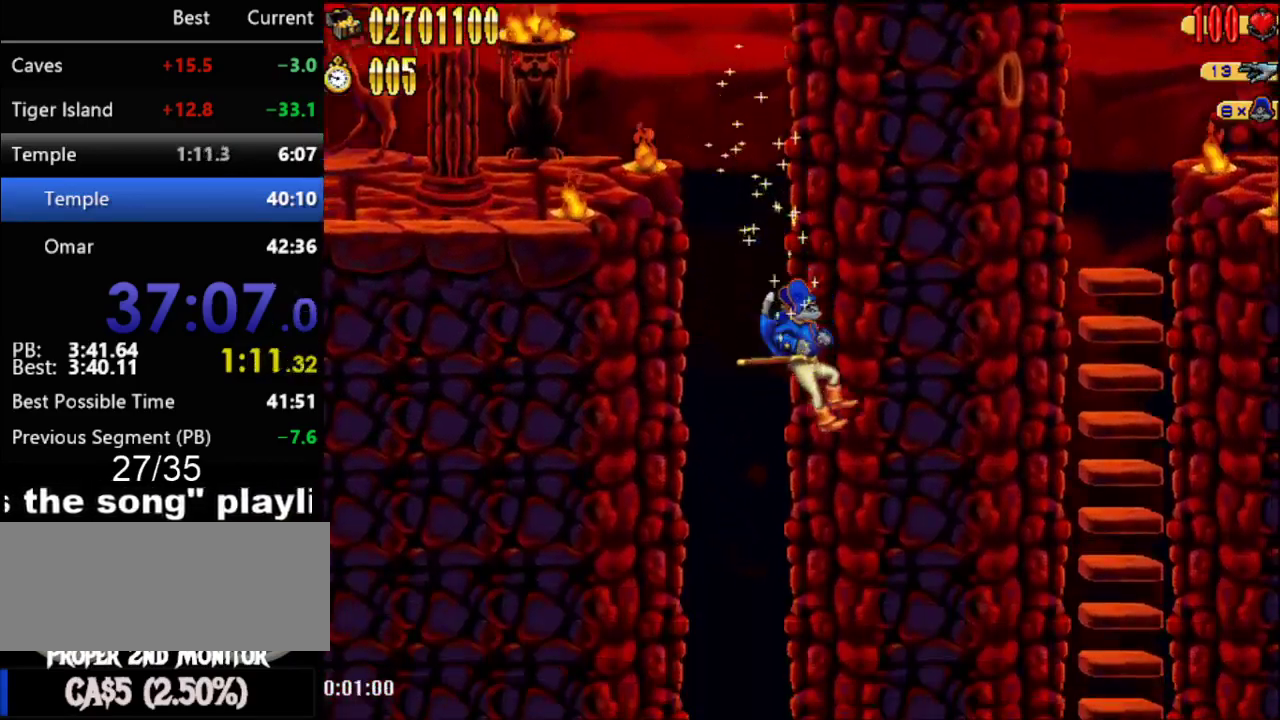
{"buttons": ["DPAD_RIGHT"], "events": []}
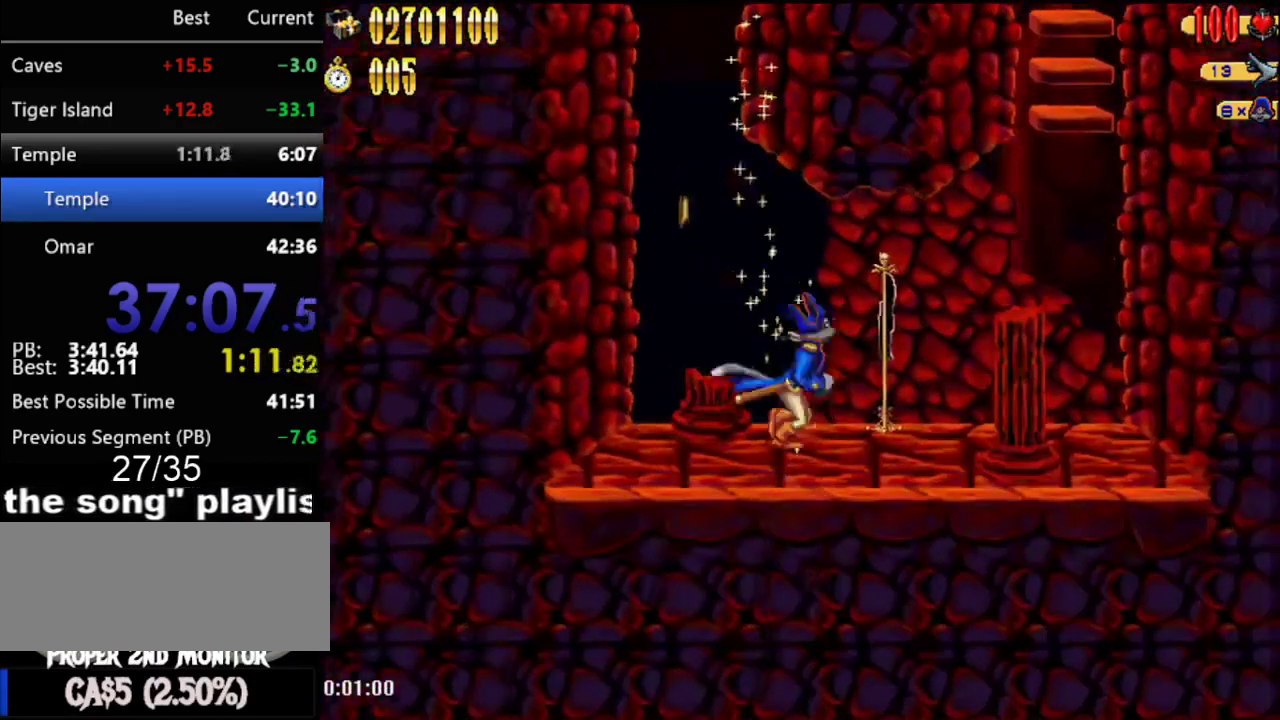
{"buttons": ["A", "DPAD_RIGHT"], "events": [[400, "A", "down"]]}
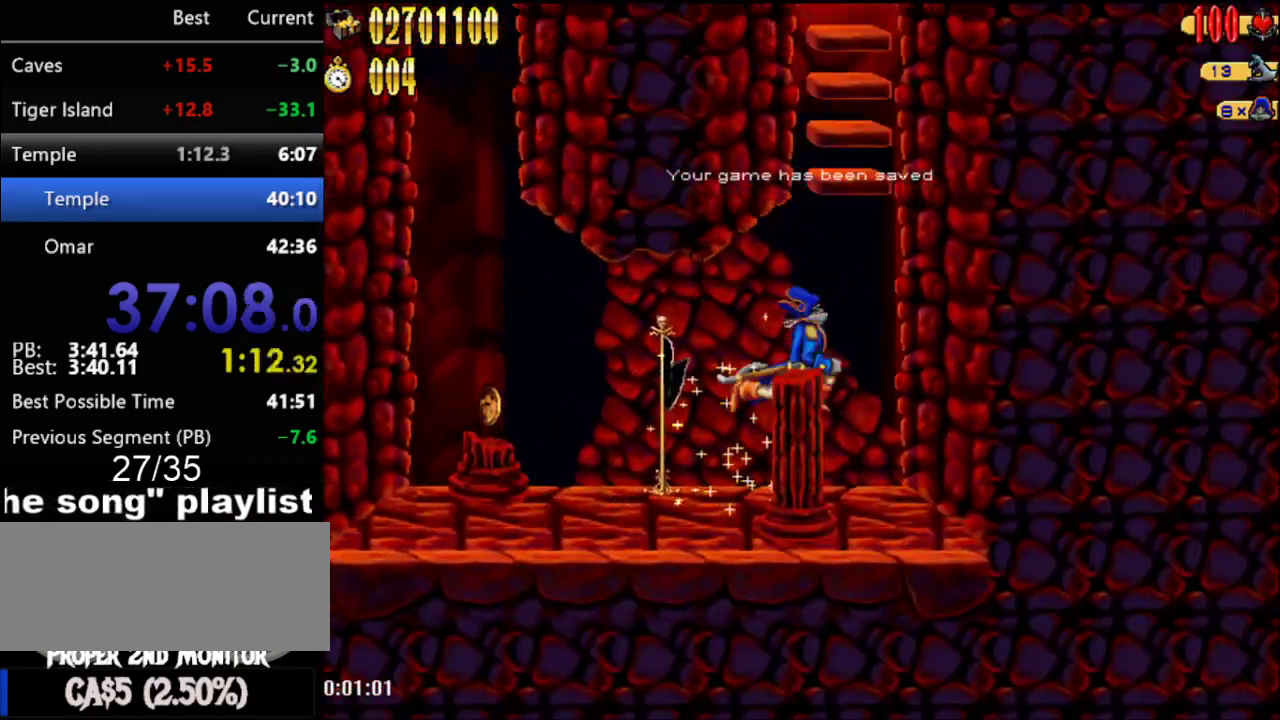
{"buttons": ["A"], "events": [[83, "DPAD_RIGHT", "up"], [283, "A", "up"], [283, "DPAD_UP", "down"], [367, "DPAD_UP", "up"], [400, "A", "down"]]}
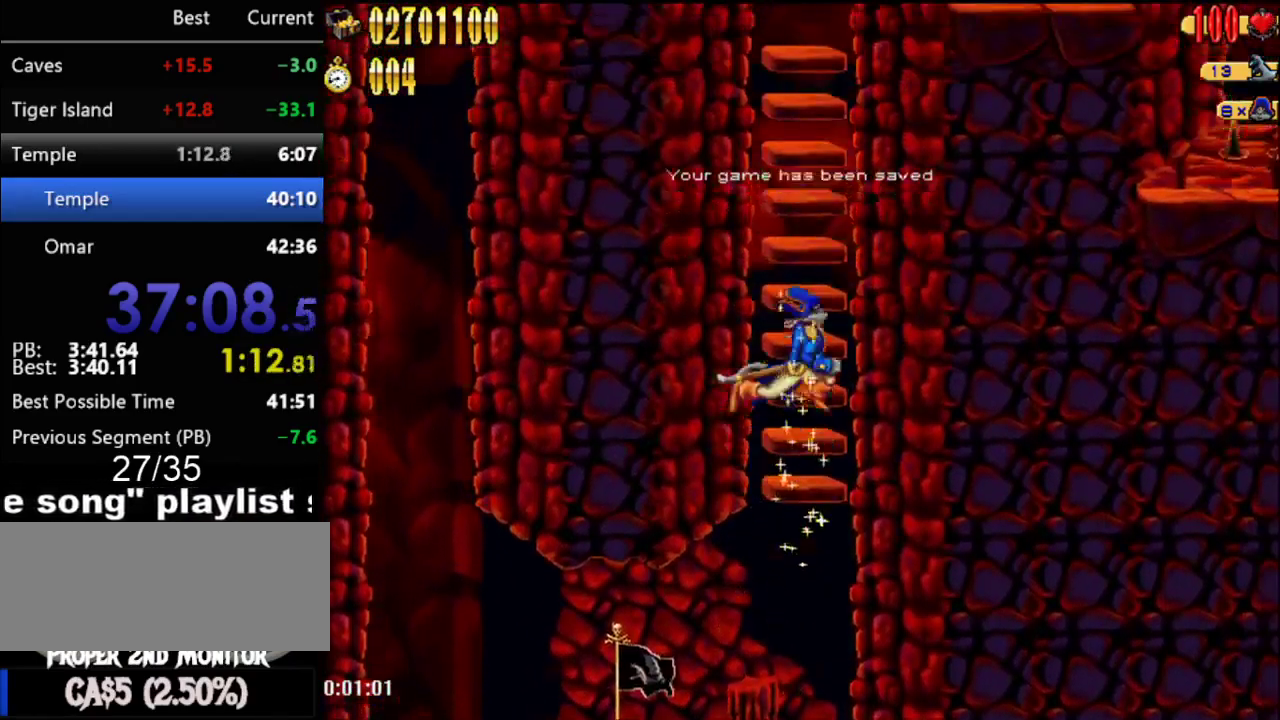
{"buttons": [], "events": [[183, "A", "up"]]}
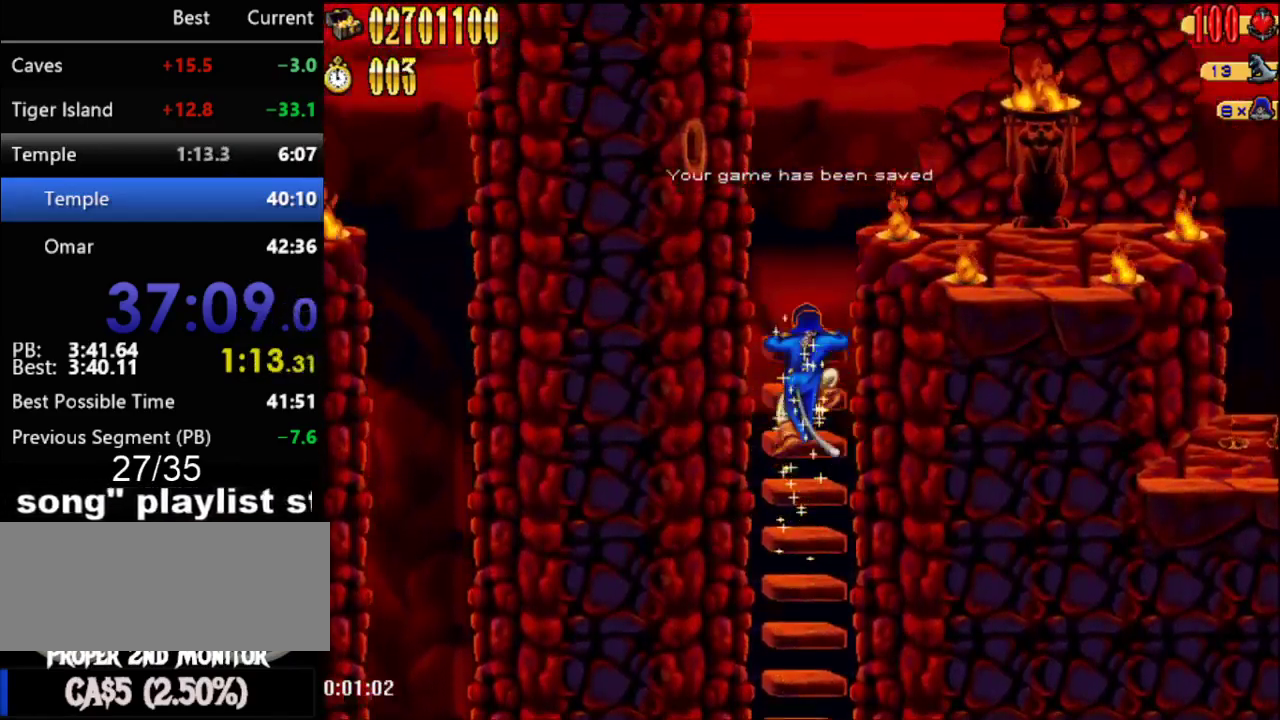
{"buttons": ["DPAD_RIGHT"], "events": [[433, "DPAD_RIGHT", "down"]]}
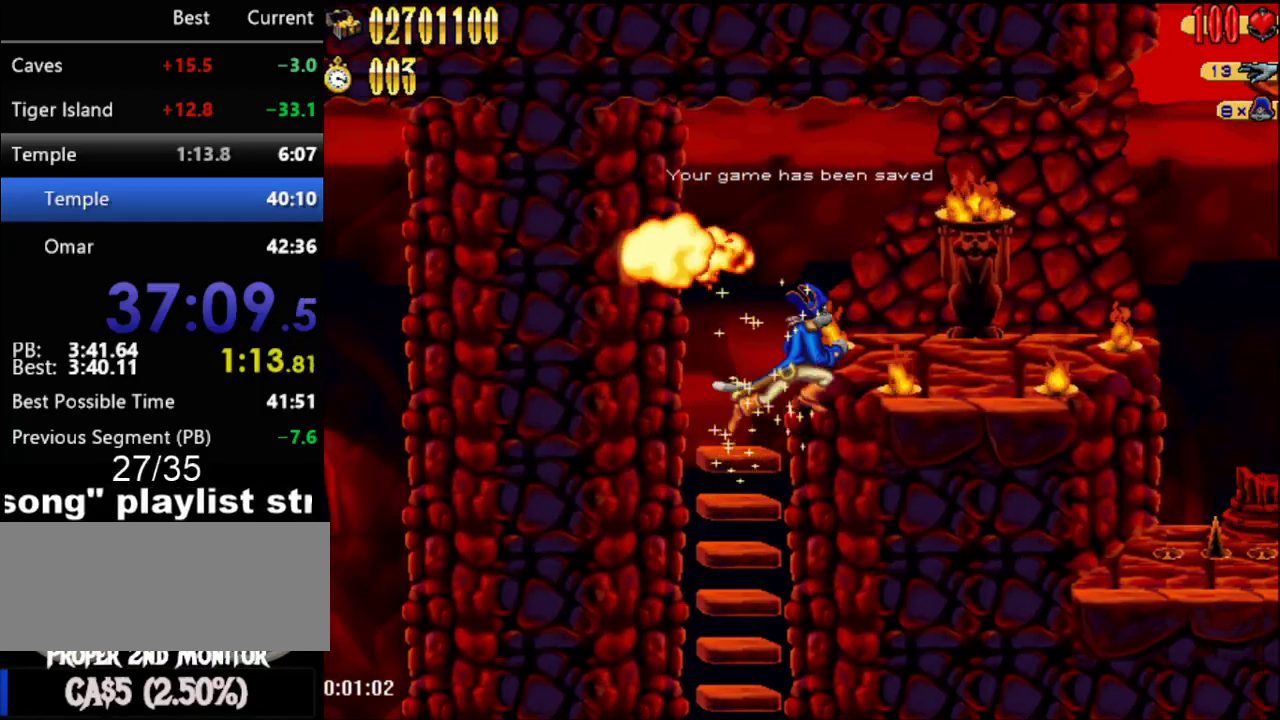
{"buttons": ["DPAD_RIGHT"], "events": []}
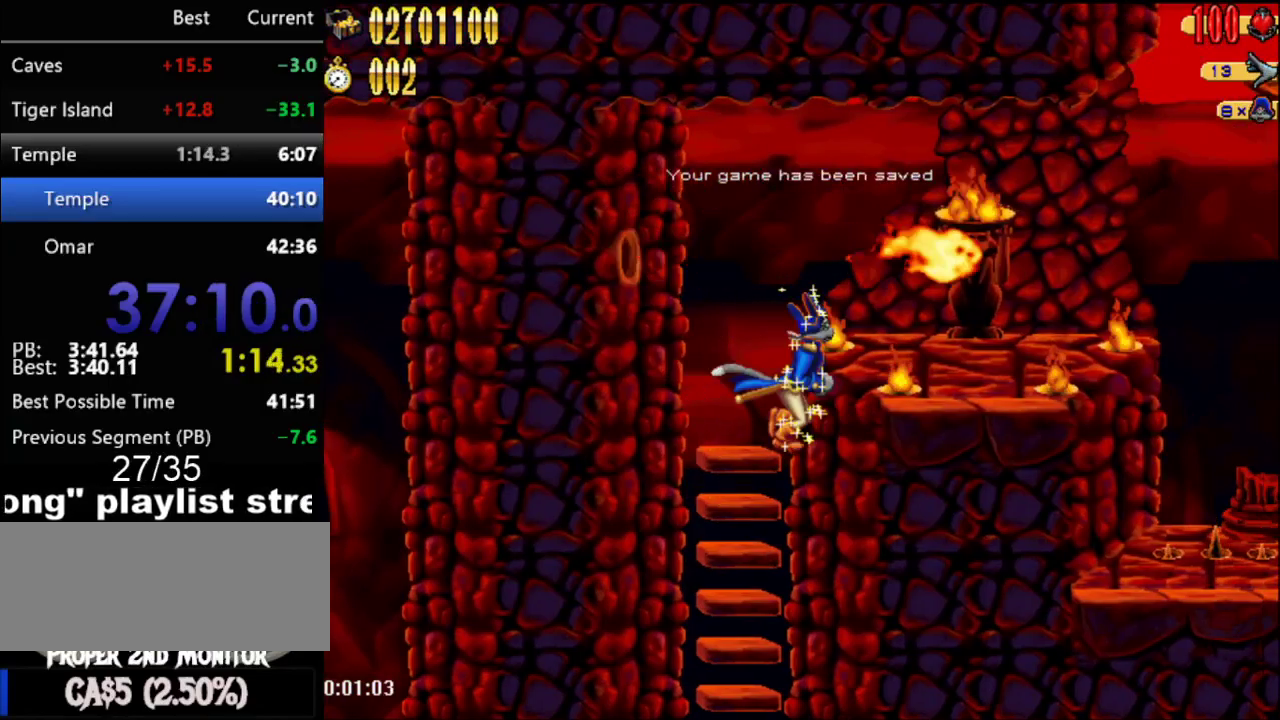
{"buttons": ["DPAD_RIGHT"], "events": [[83, "A", "down"], [233, "A", "up"]]}
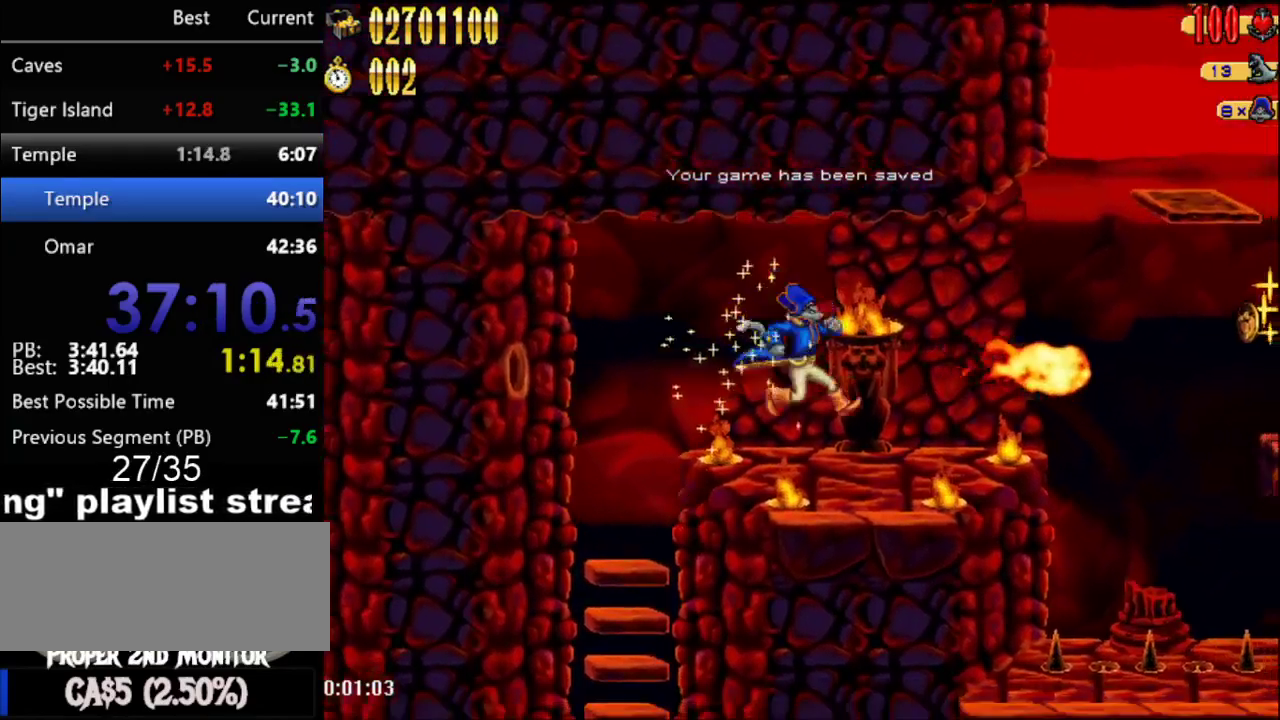
{"buttons": ["A", "DPAD_RIGHT"], "events": [[483, "A", "down"]]}
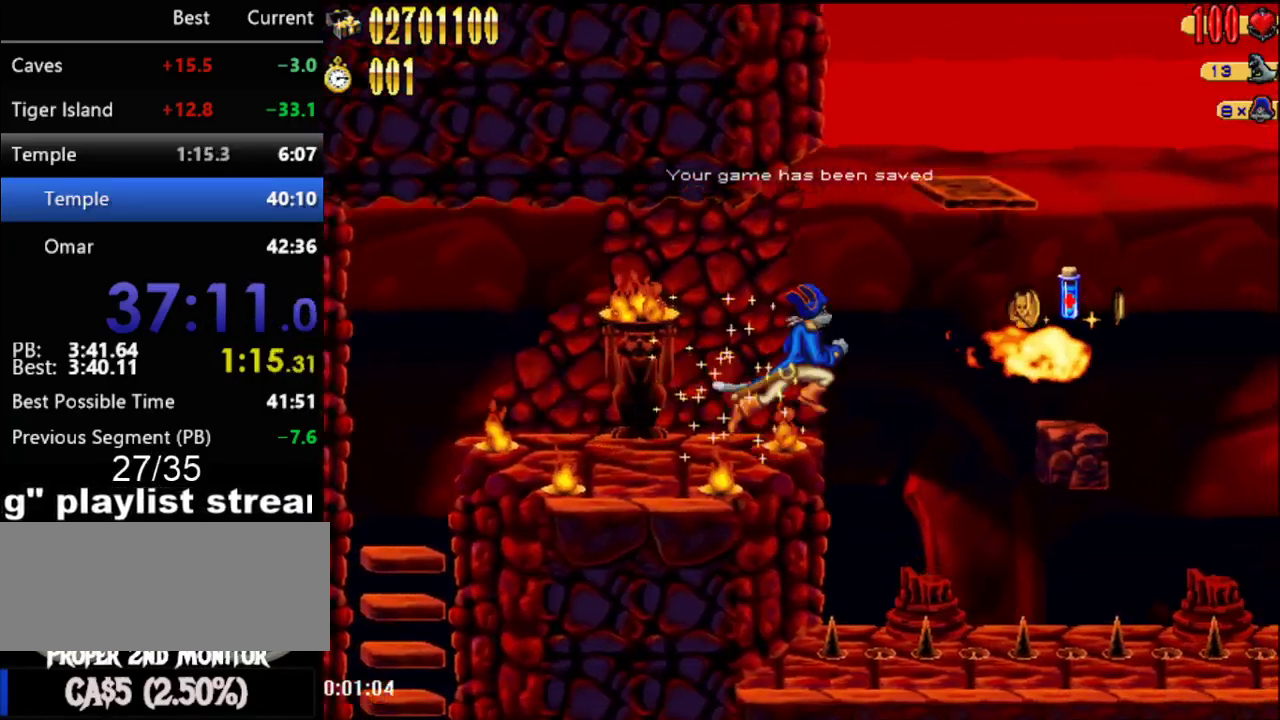
{"buttons": ["DPAD_RIGHT"], "events": [[183, "A", "up"]]}
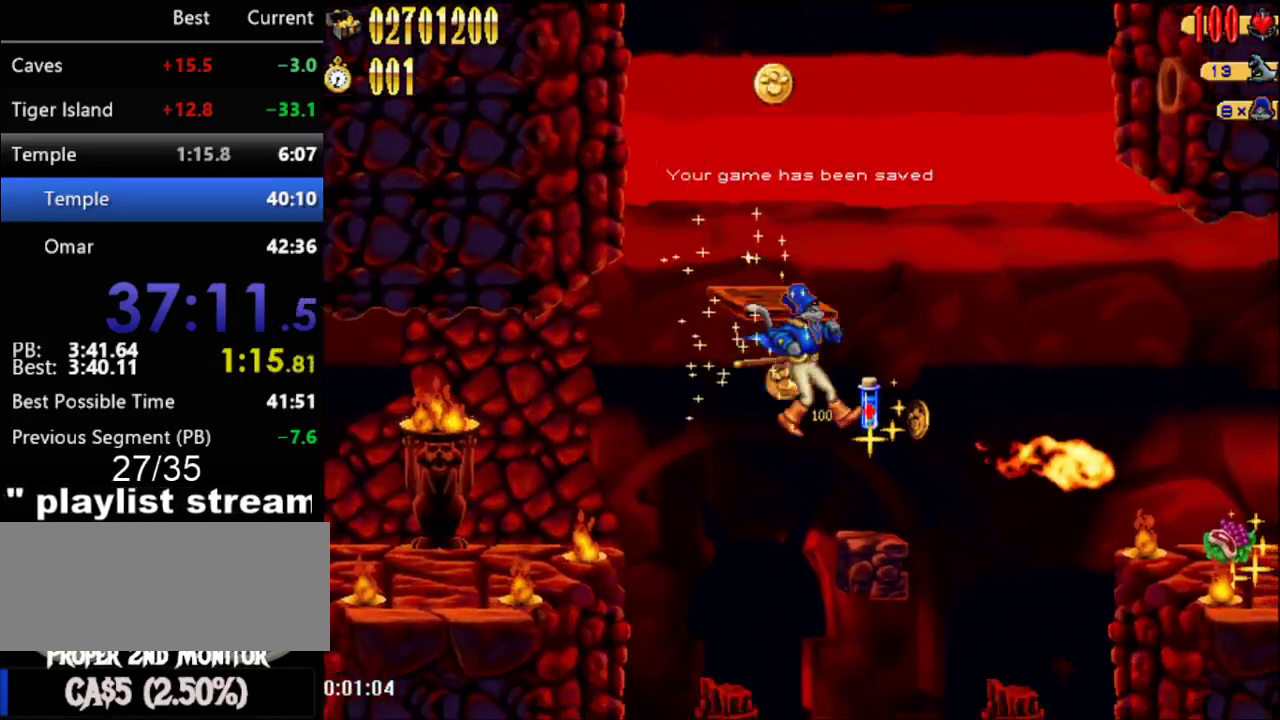
{"buttons": ["DPAD_RIGHT"], "events": [[217, "A", "down"], [433, "A", "up"]]}
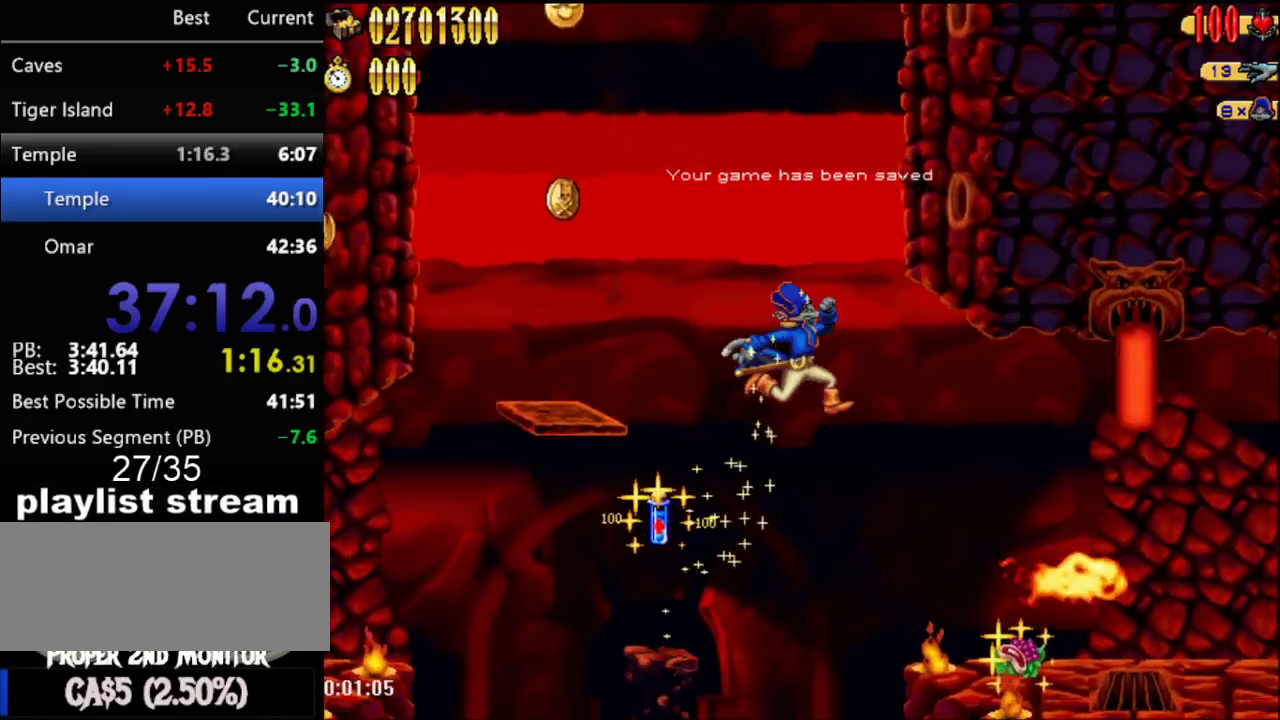
{"buttons": ["DPAD_RIGHT"], "events": []}
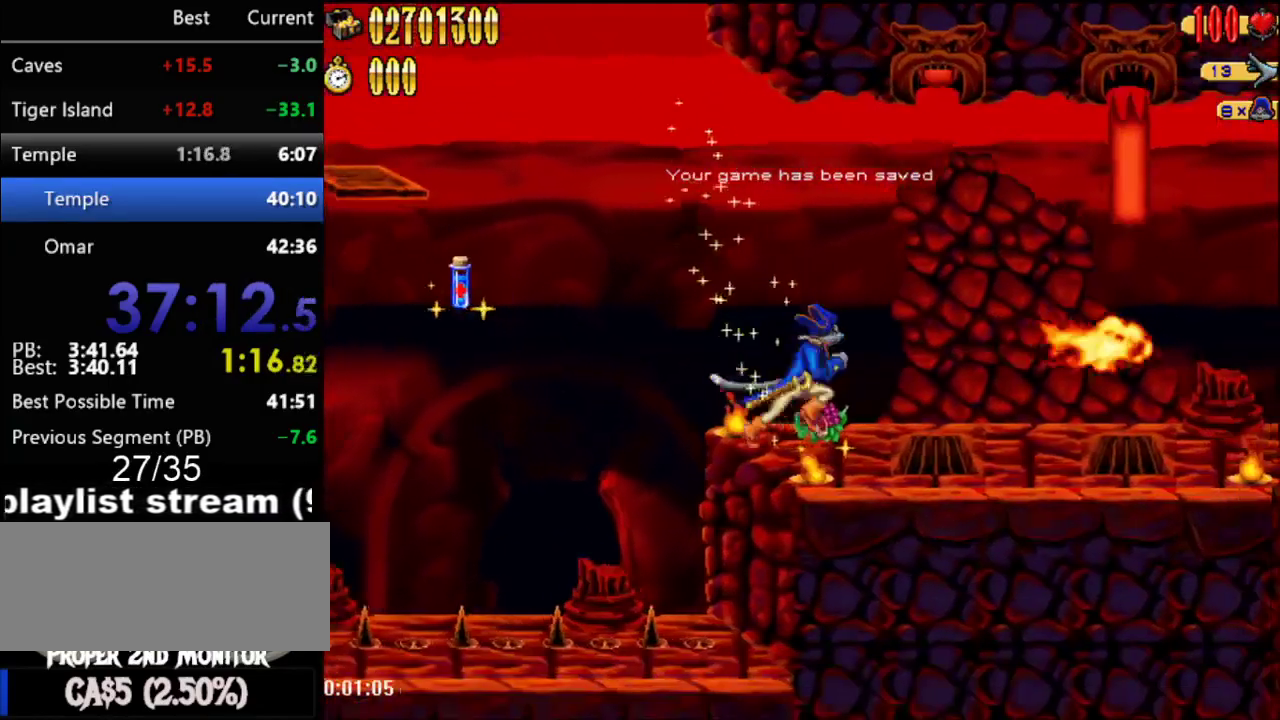
{"buttons": ["DPAD_RIGHT"], "events": []}
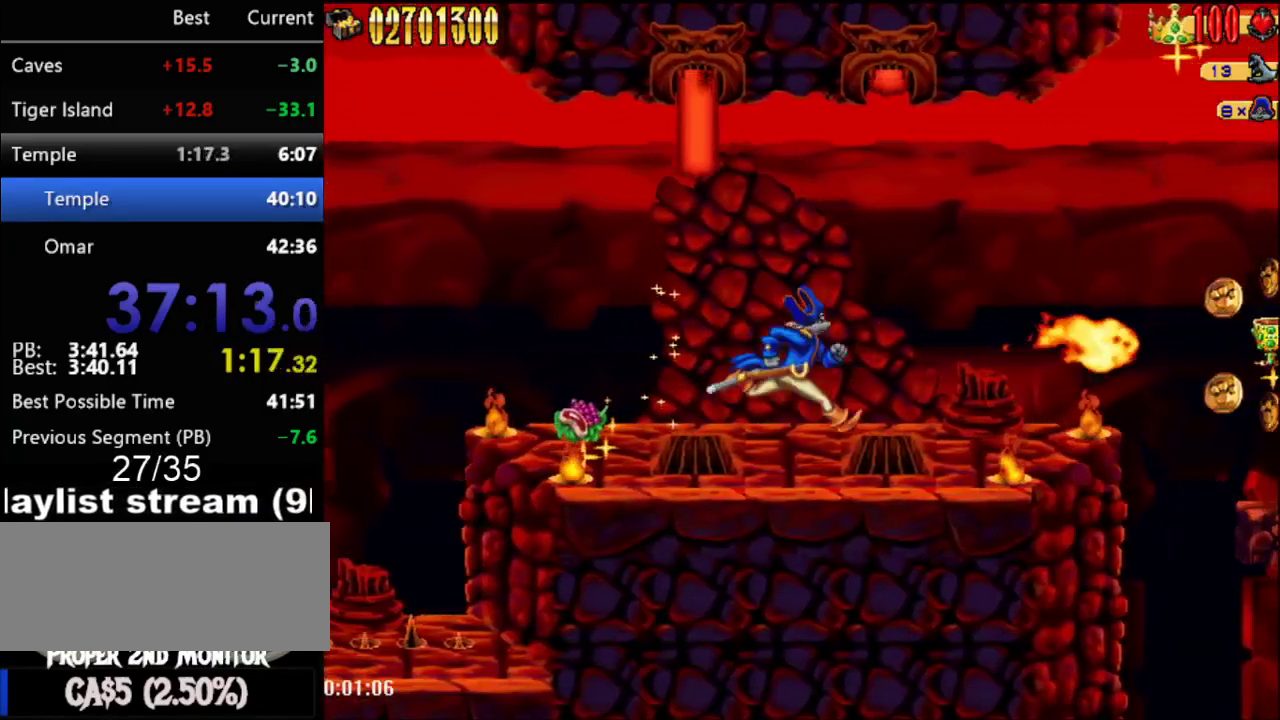
{"buttons": ["A", "DPAD_RIGHT"], "events": [[483, "A", "down"]]}
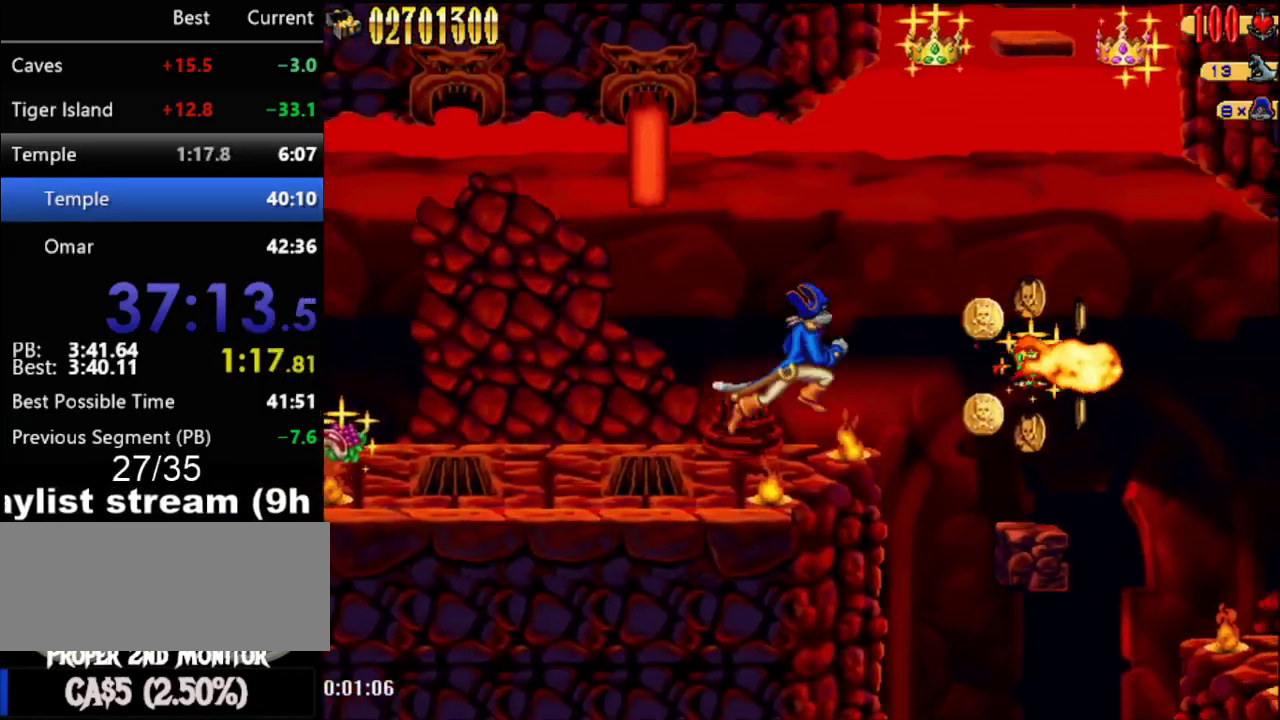
{"buttons": ["DPAD_RIGHT"], "events": [[117, "A", "up"]]}
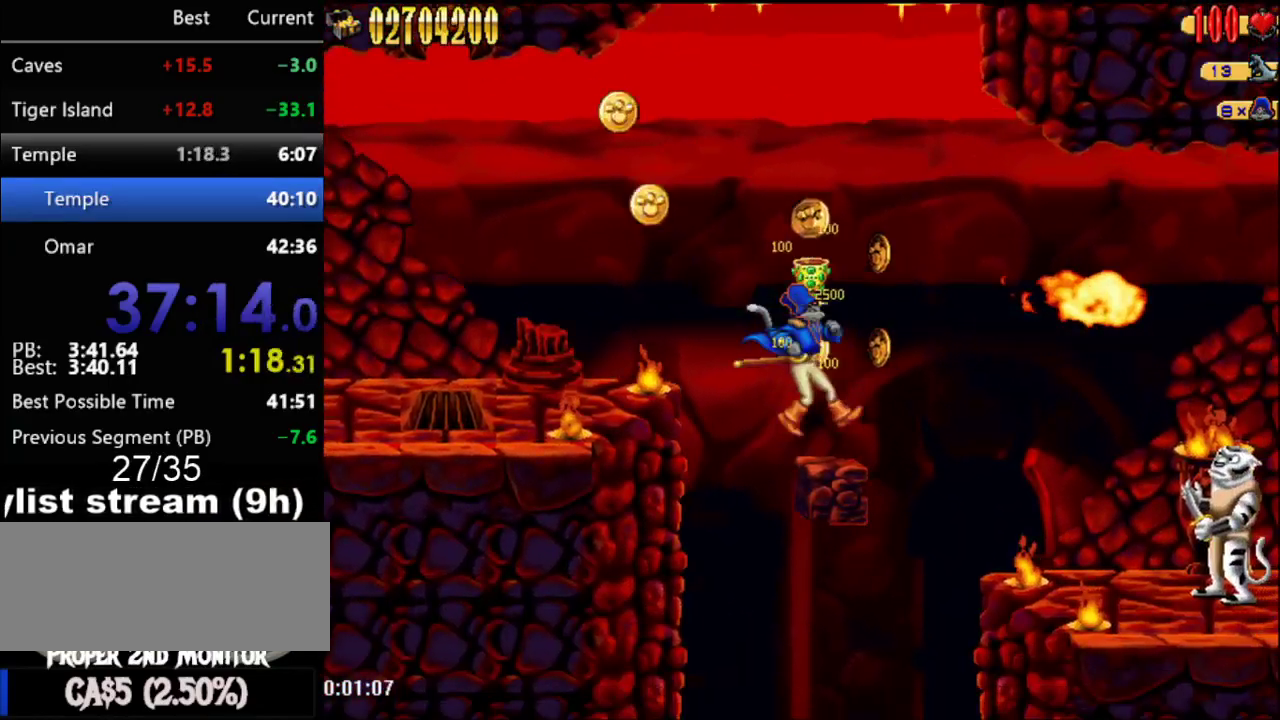
{"buttons": ["DPAD_RIGHT"], "events": [[100, "A", "down"], [283, "A", "up"]]}